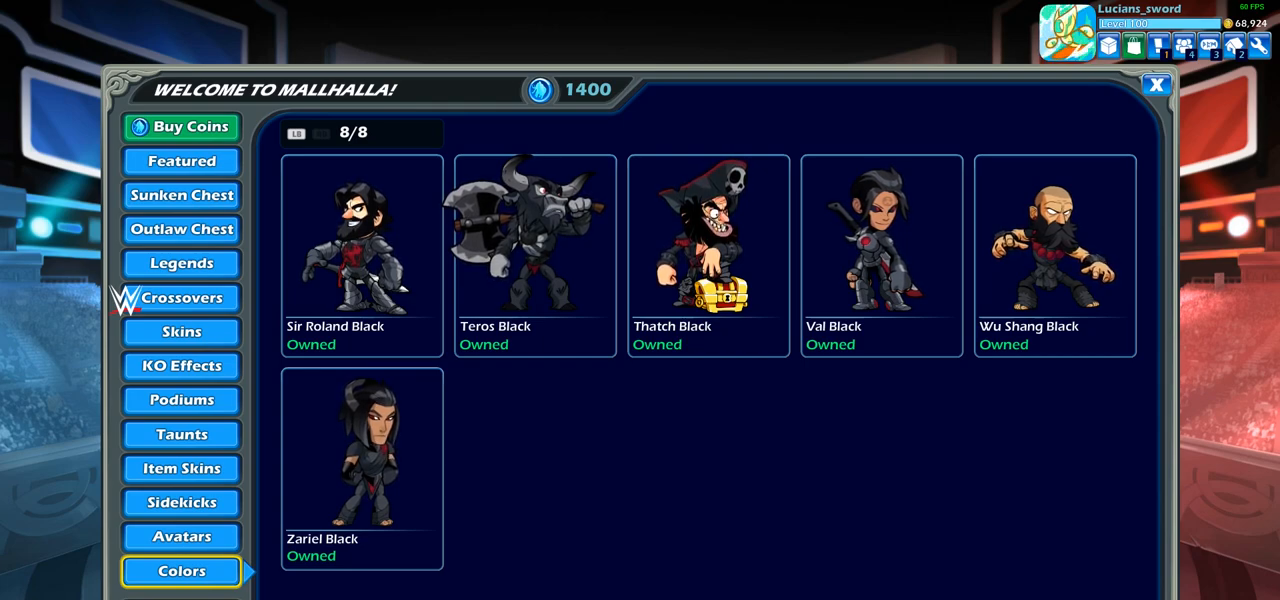
Gameplay with a controller (PlayStation layout); each line is a JSON object with the inputs held at the frame after it. "events" lists button and stick changes between this image and that frame as [ms after this image, input, new state], when the widget could be followed in between. Not read: L3 R3.
{"buttons": ["CIRCLE"], "left_stick": "center", "right_stick": "center", "events": [[450, "CIRCLE", "down"]]}
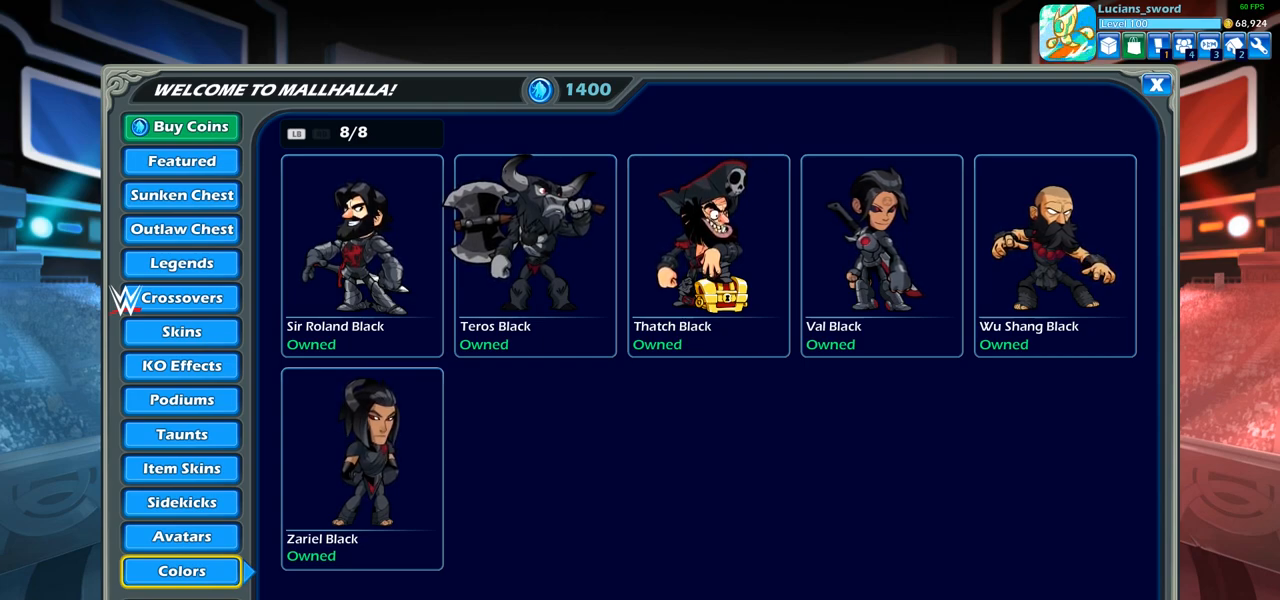
{"buttons": [], "left_stick": "center", "right_stick": "center", "events": [[33, "CIRCLE", "up"]]}
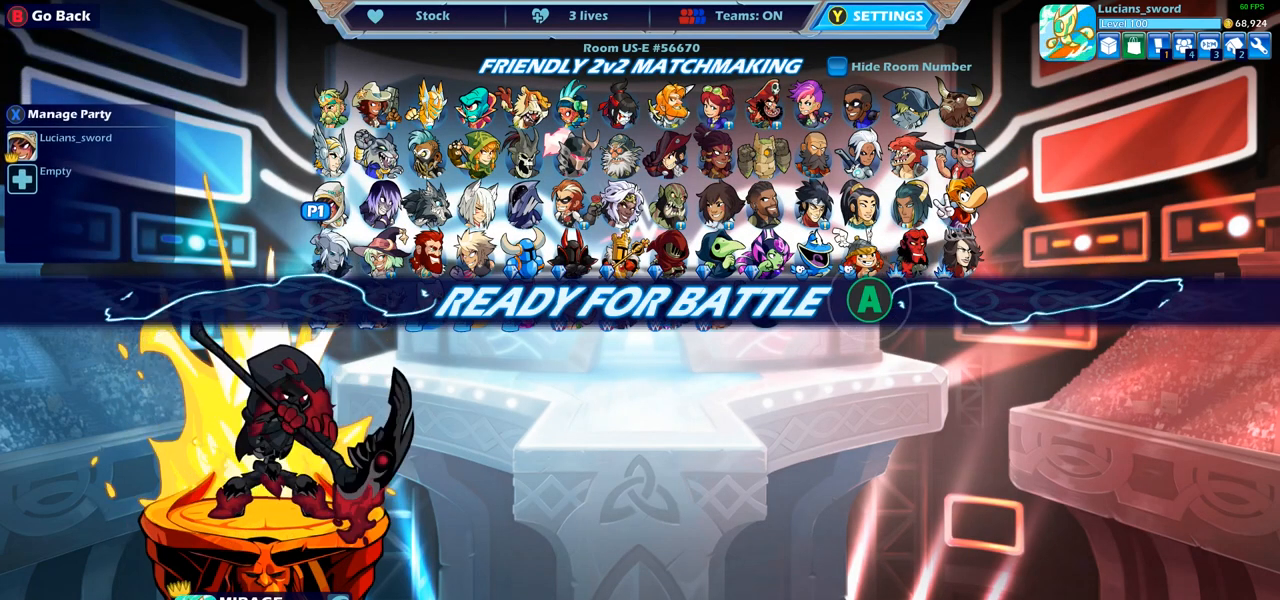
{"buttons": [], "left_stick": "center", "right_stick": "center", "events": [[417, "CROSS", "down"], [467, "CROSS", "up"]]}
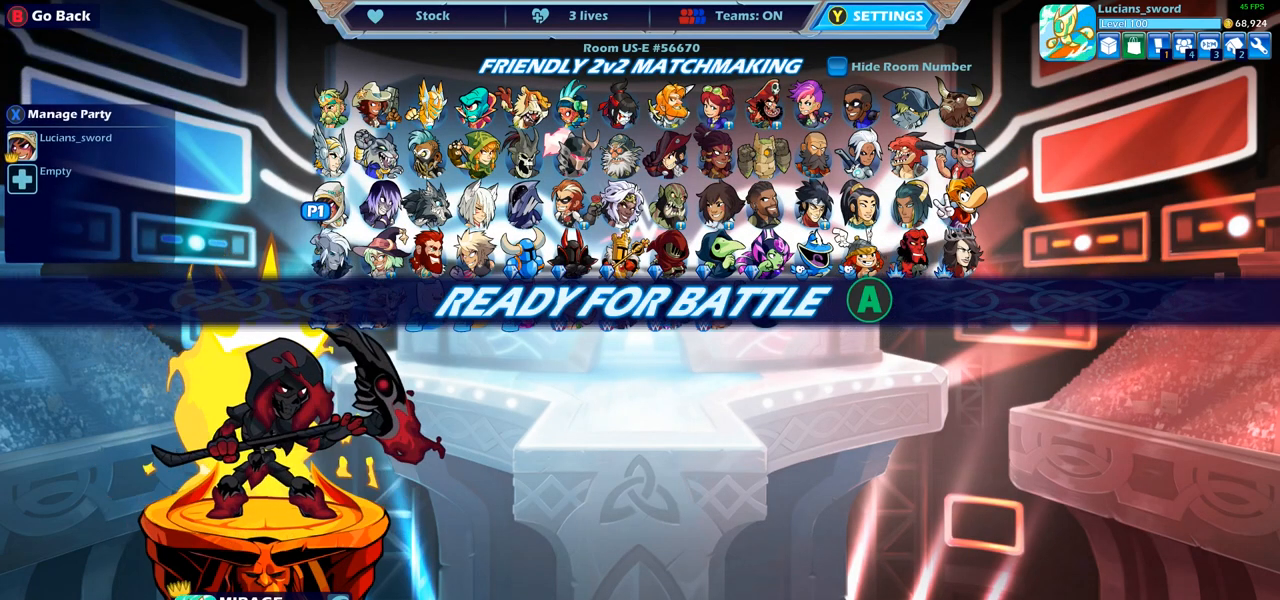
{"buttons": [], "left_stick": "center", "right_stick": "center", "events": []}
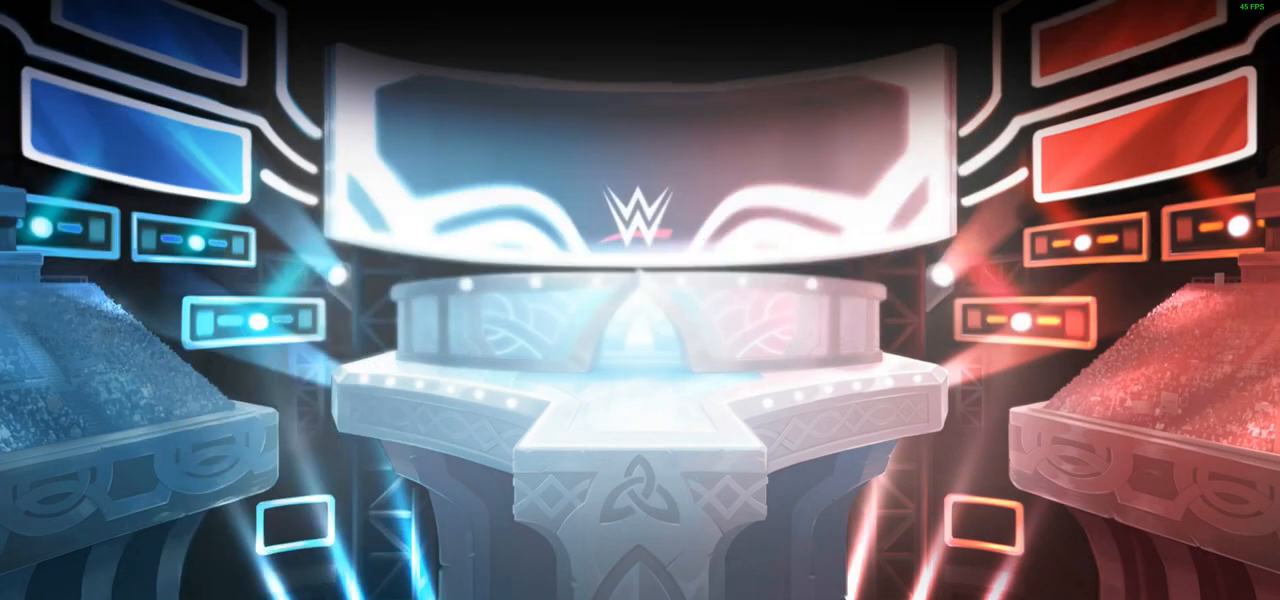
{"buttons": [], "left_stick": "center", "right_stick": "center", "events": []}
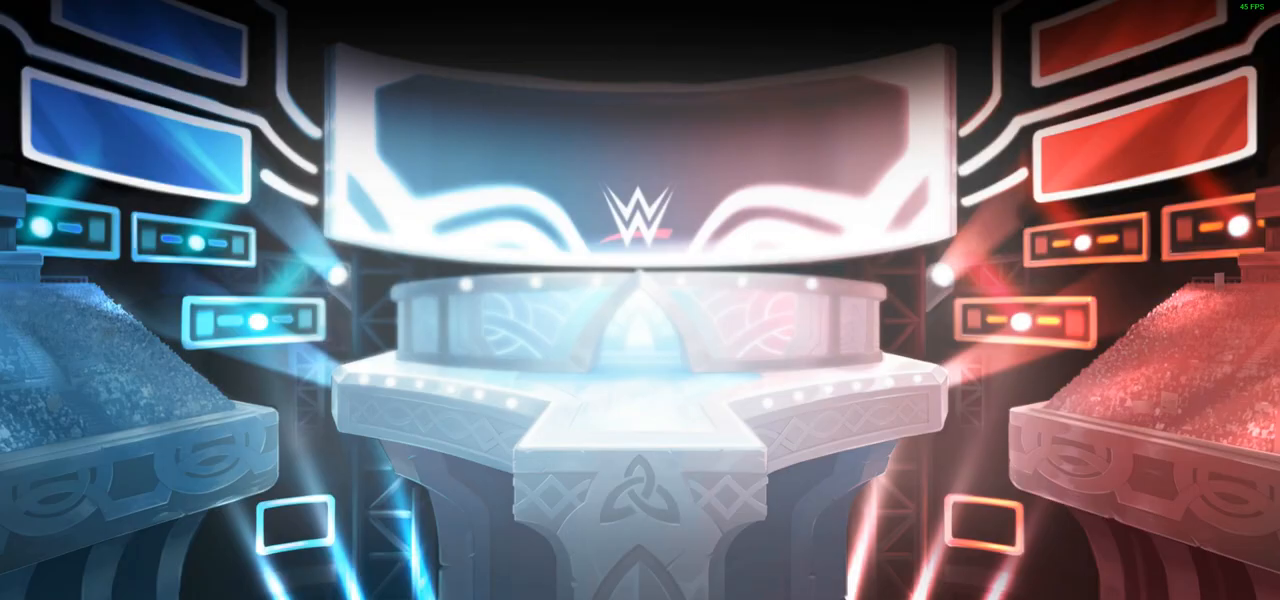
{"buttons": [], "left_stick": "center", "right_stick": "center", "events": []}
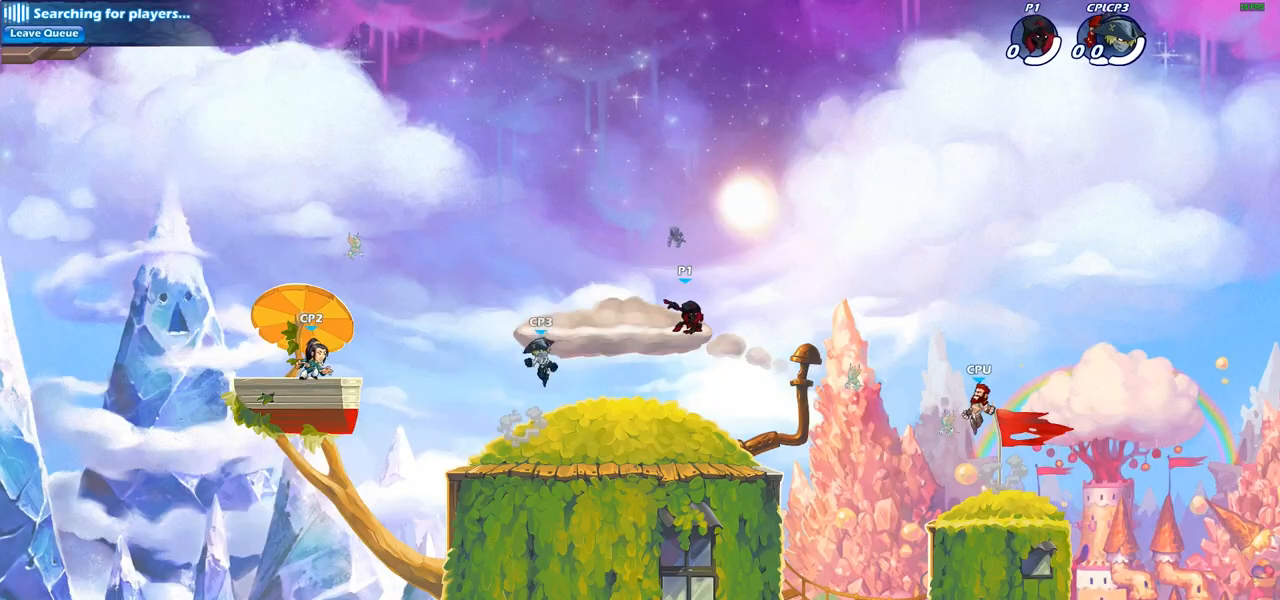
{"buttons": ["R2"], "left_stick": "up-left", "right_stick": "center", "events": [[350, "left_stick", "up-left"], [400, "R2", "down"]]}
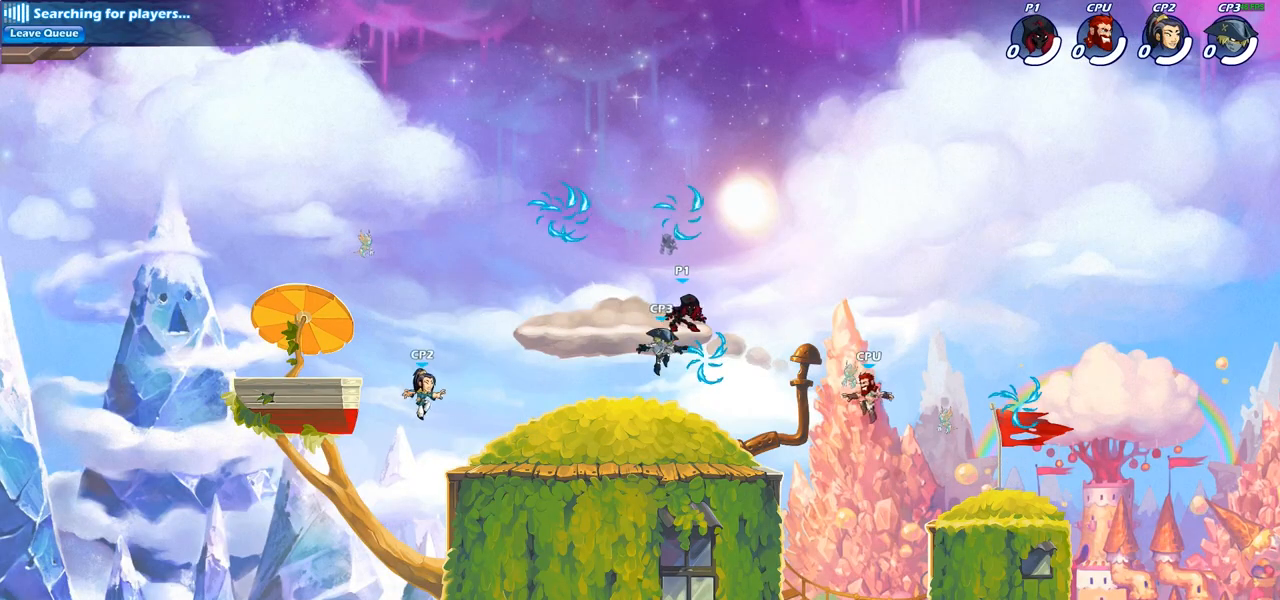
{"buttons": ["R1"], "left_stick": "up-right", "right_stick": "center", "events": [[100, "R2", "up"], [283, "CROSS", "down"], [400, "CROSS", "up"], [417, "left_stick", "up-right"], [500, "R1", "down"]]}
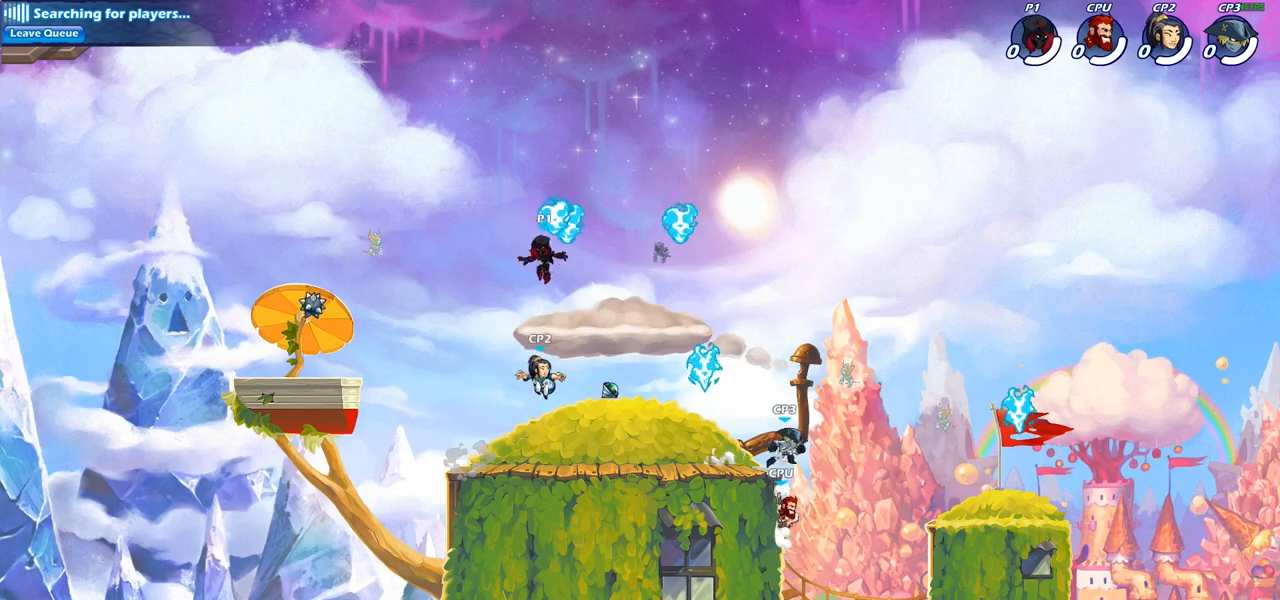
{"buttons": [], "left_stick": "down-right", "right_stick": "center", "events": [[67, "left_stick", "up-left"], [133, "R1", "up"], [167, "left_stick", "down"], [333, "left_stick", "down-right"]]}
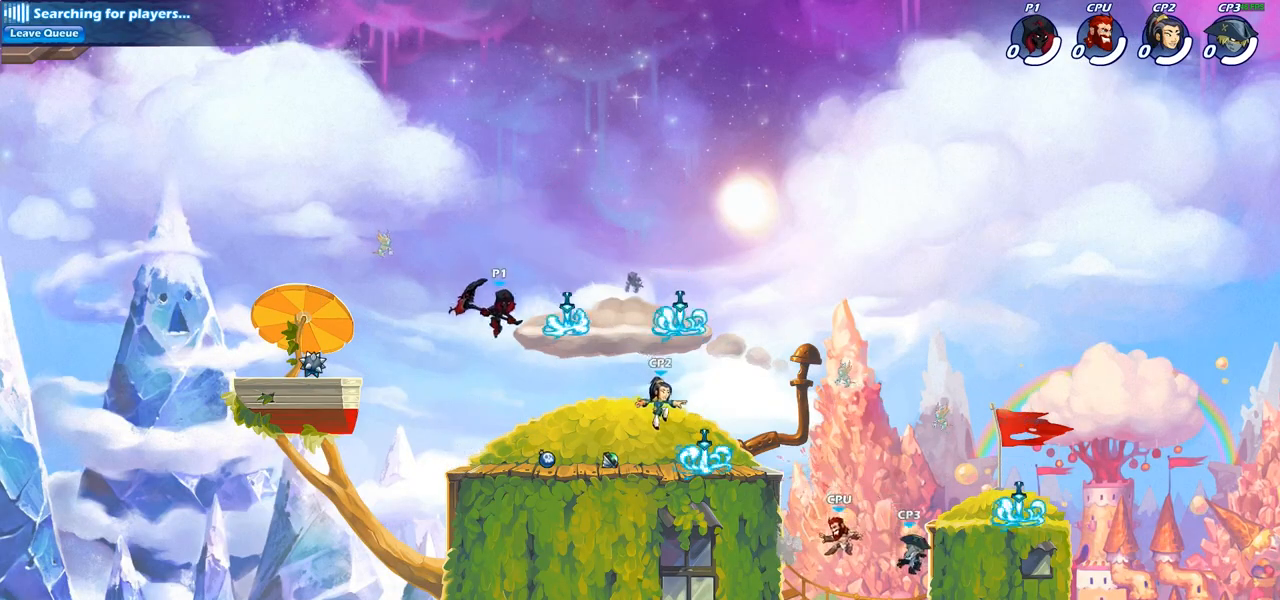
{"buttons": ["R2"], "left_stick": "right", "right_stick": "center", "events": [[67, "left_stick", "right"], [467, "R2", "down"]]}
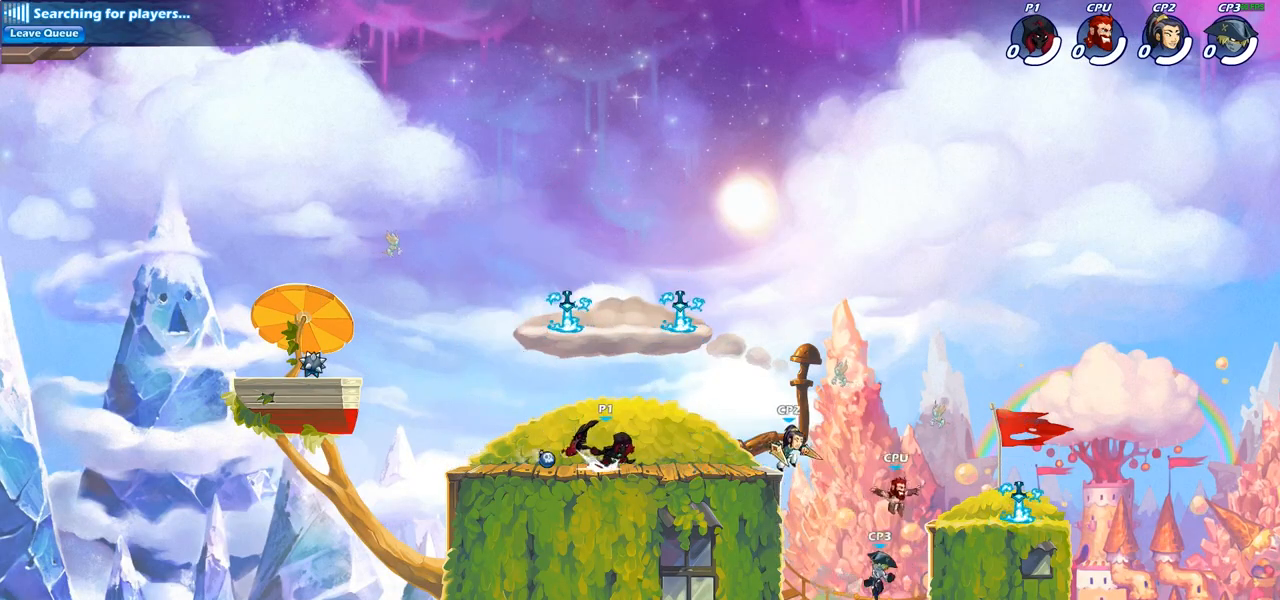
{"buttons": ["R2"], "left_stick": "right", "right_stick": "center", "events": [[150, "R2", "up"], [383, "R2", "down"]]}
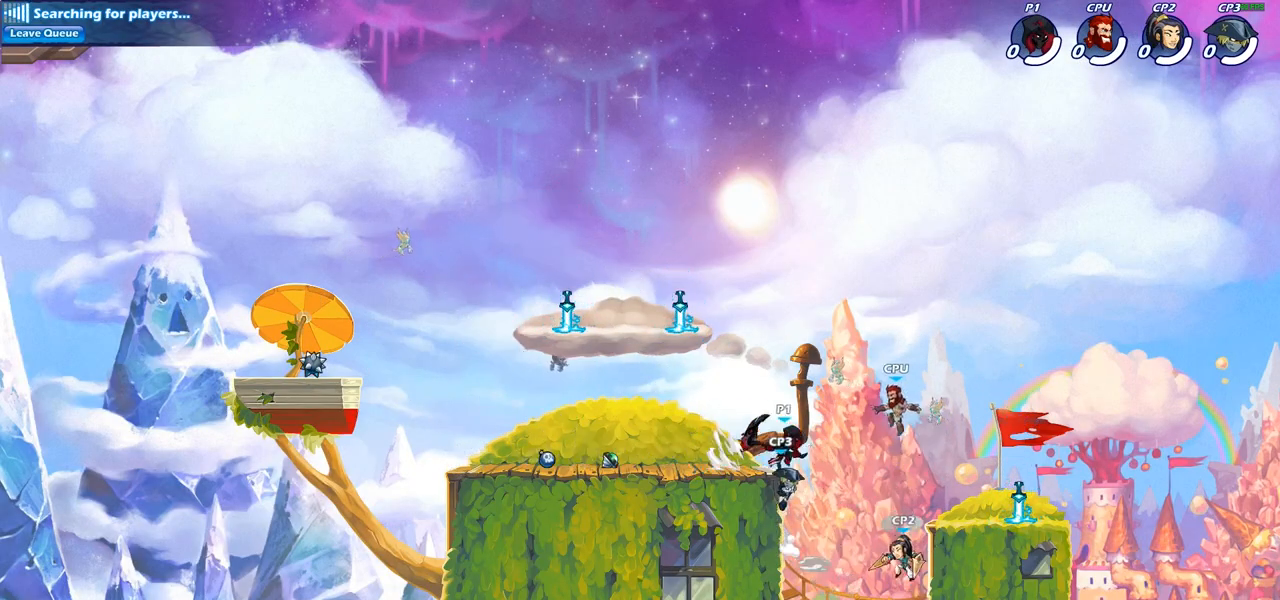
{"buttons": [], "left_stick": "up-left", "right_stick": "center", "events": [[17, "R2", "up"], [83, "left_stick", "up-left"], [117, "SQUARE", "down"], [183, "SQUARE", "up"]]}
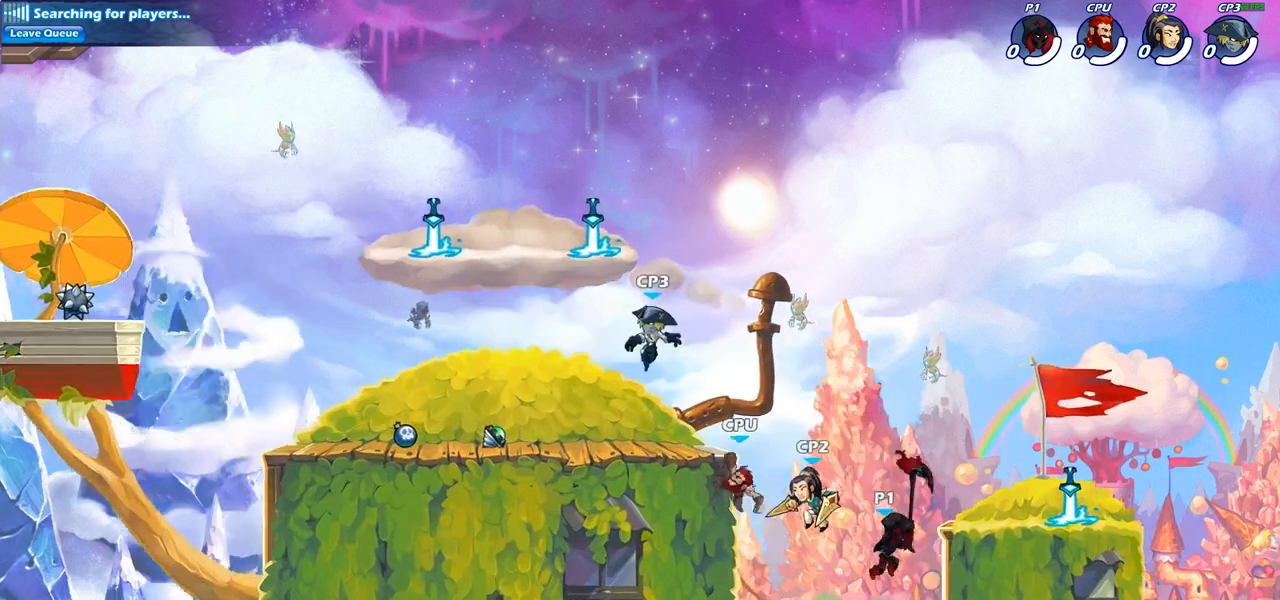
{"buttons": ["CIRCLE"], "left_stick": "center", "right_stick": "center", "events": [[150, "left_stick", "up"], [183, "CROSS", "down"], [283, "CROSS", "up"], [283, "left_stick", "up-left"], [317, "CIRCLE", "down"], [383, "left_stick", "center"]]}
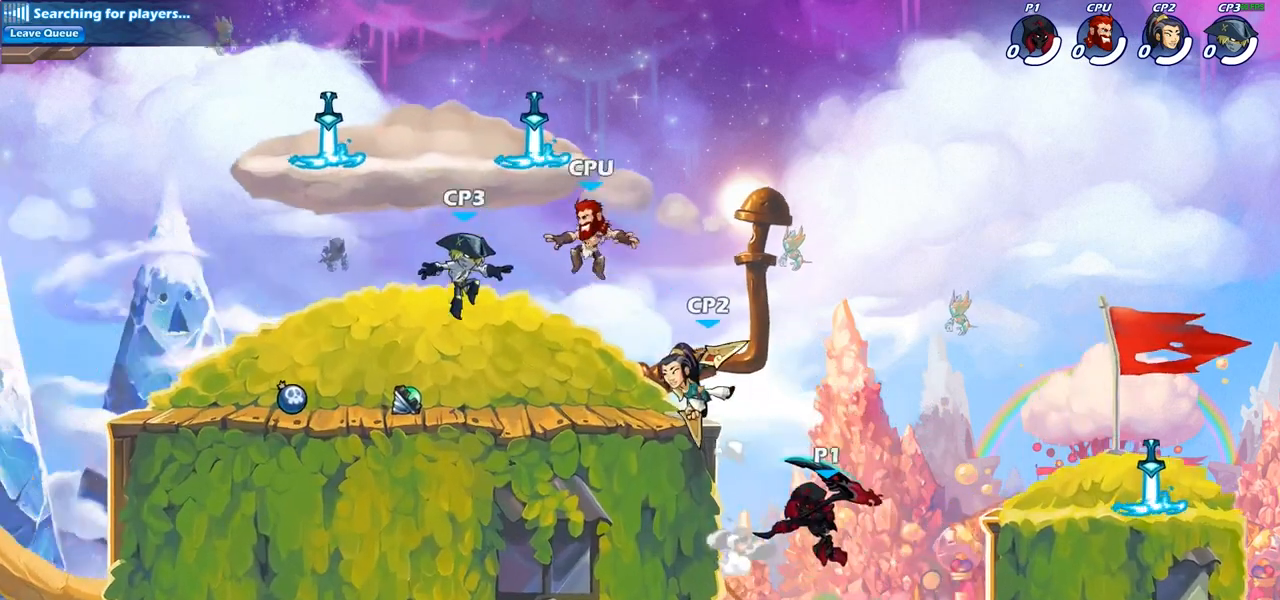
{"buttons": [], "left_stick": "up-right", "right_stick": "center", "events": [[67, "CIRCLE", "up"], [217, "left_stick", "up-left"], [433, "left_stick", "up-right"]]}
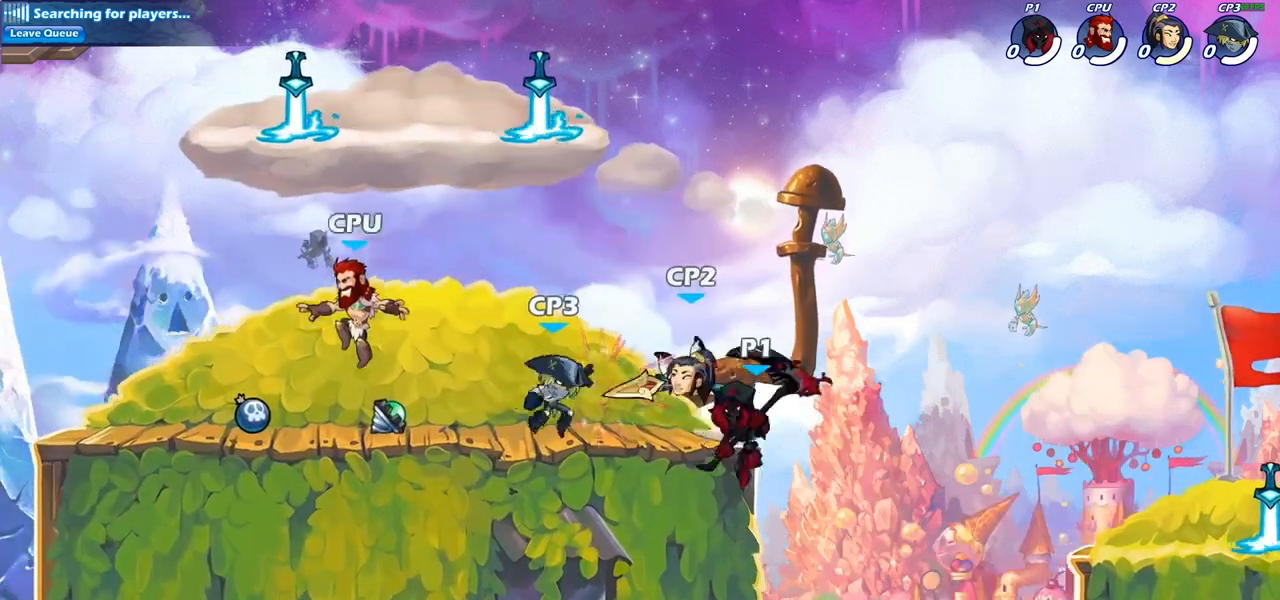
{"buttons": ["SQUARE"], "left_stick": "down-left", "right_stick": "center", "events": [[17, "CROSS", "down"], [117, "CROSS", "up"], [167, "left_stick", "up-left"], [400, "left_stick", "down-left"], [450, "SQUARE", "down"]]}
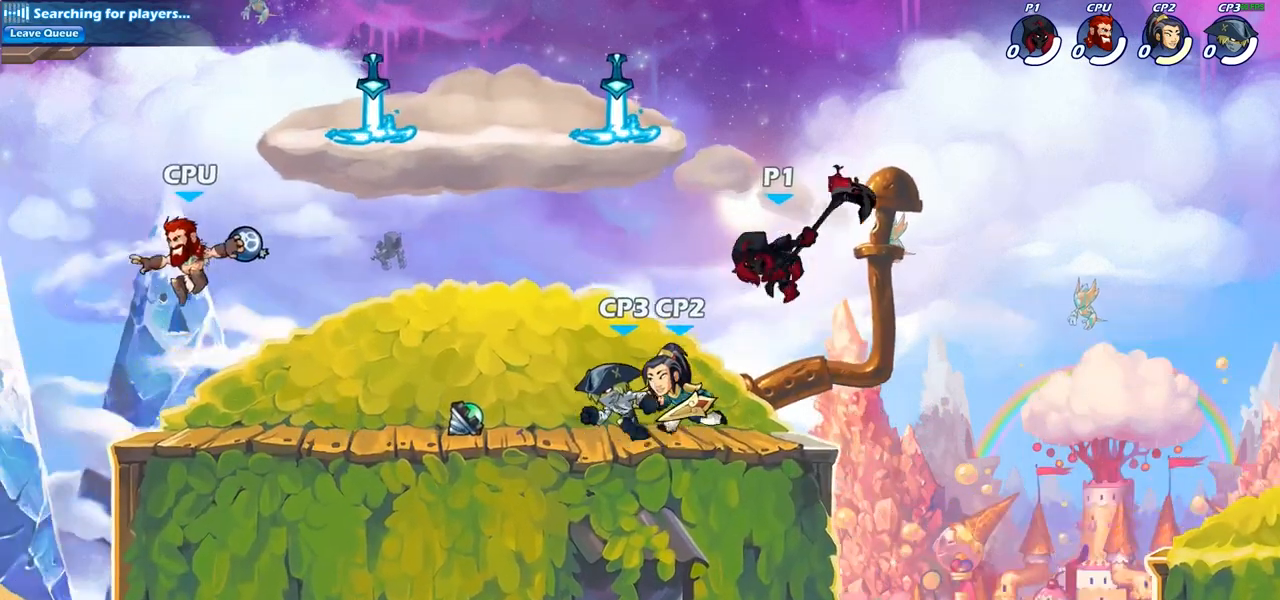
{"buttons": [], "left_stick": "center", "right_stick": "center", "events": [[50, "SQUARE", "up"], [133, "left_stick", "left"], [233, "left_stick", "center"]]}
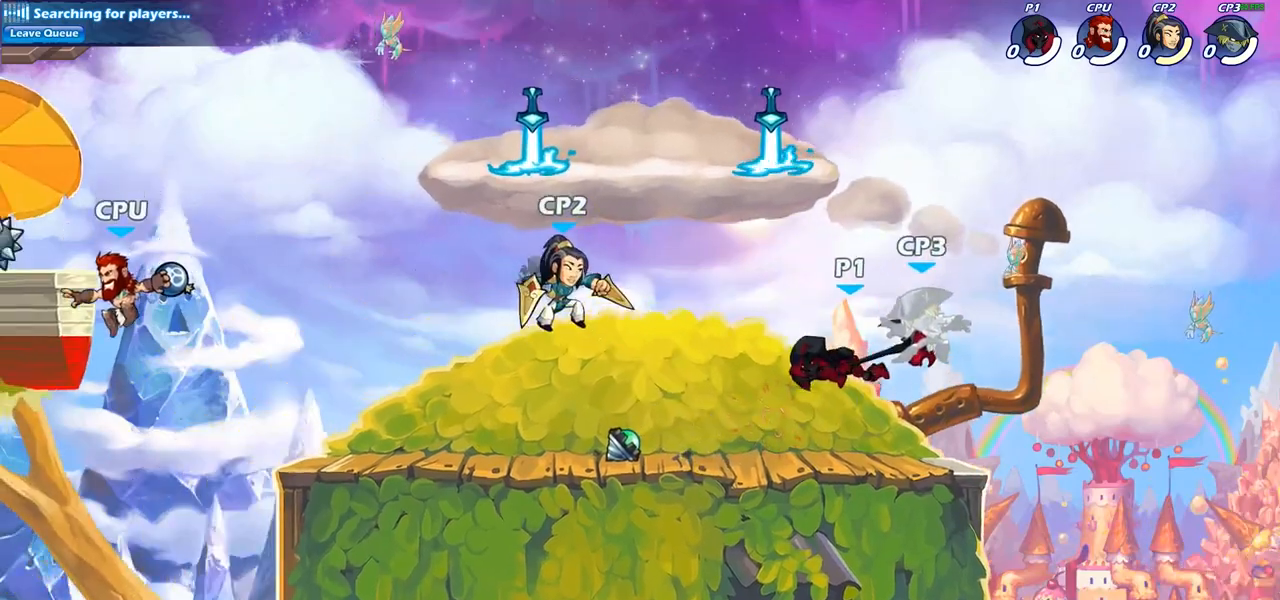
{"buttons": ["SQUARE", "R2"], "left_stick": "left", "right_stick": "center", "events": [[217, "left_stick", "left"], [383, "R2", "down"], [433, "SQUARE", "down"]]}
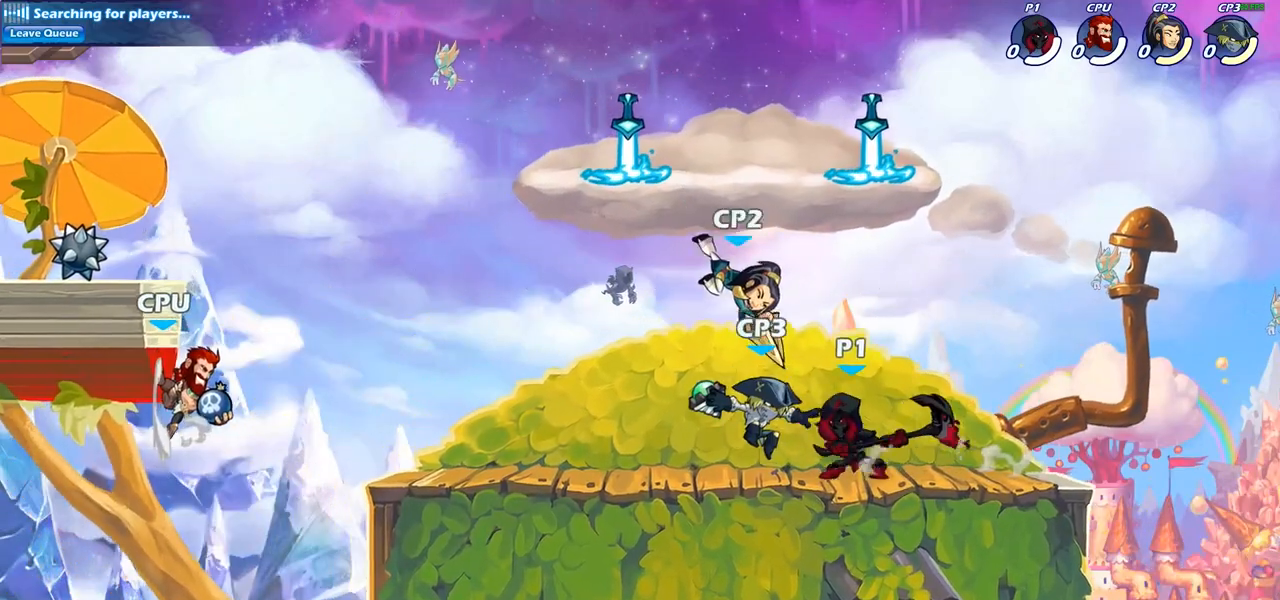
{"buttons": ["CROSS"], "left_stick": "up-left", "right_stick": "center", "events": [[17, "R2", "up"], [67, "SQUARE", "up"], [467, "left_stick", "up-left"], [500, "CROSS", "down"]]}
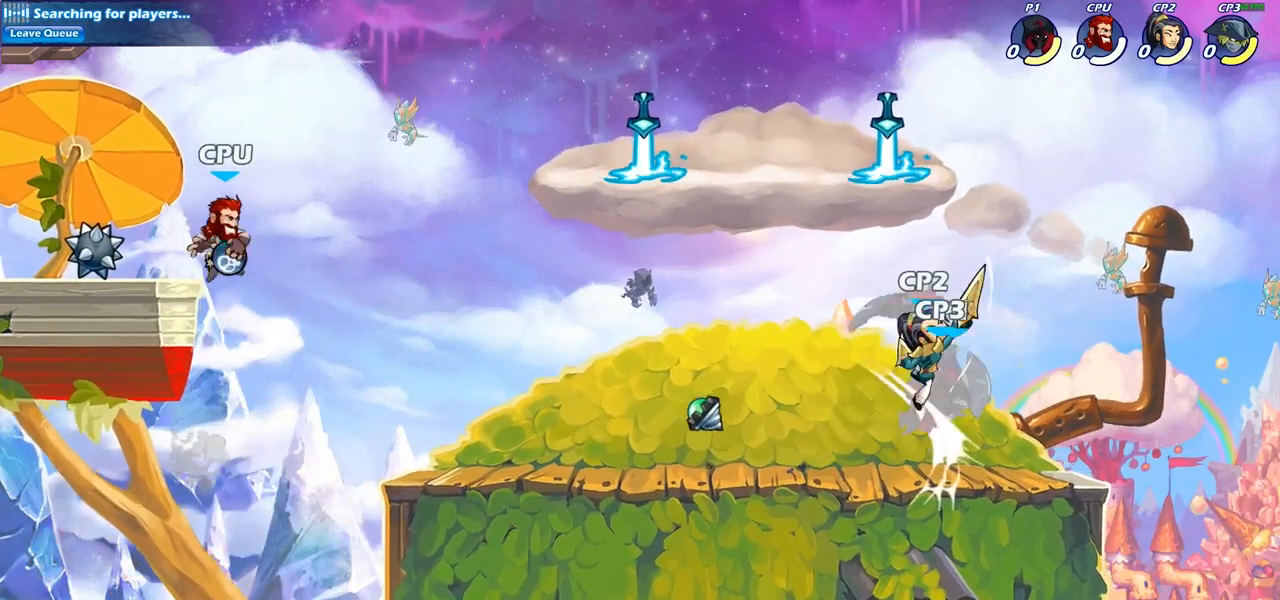
{"buttons": ["CROSS"], "left_stick": "up-right", "right_stick": "center", "events": [[67, "left_stick", "up-right"], [167, "CROSS", "up"], [367, "CROSS", "down"]]}
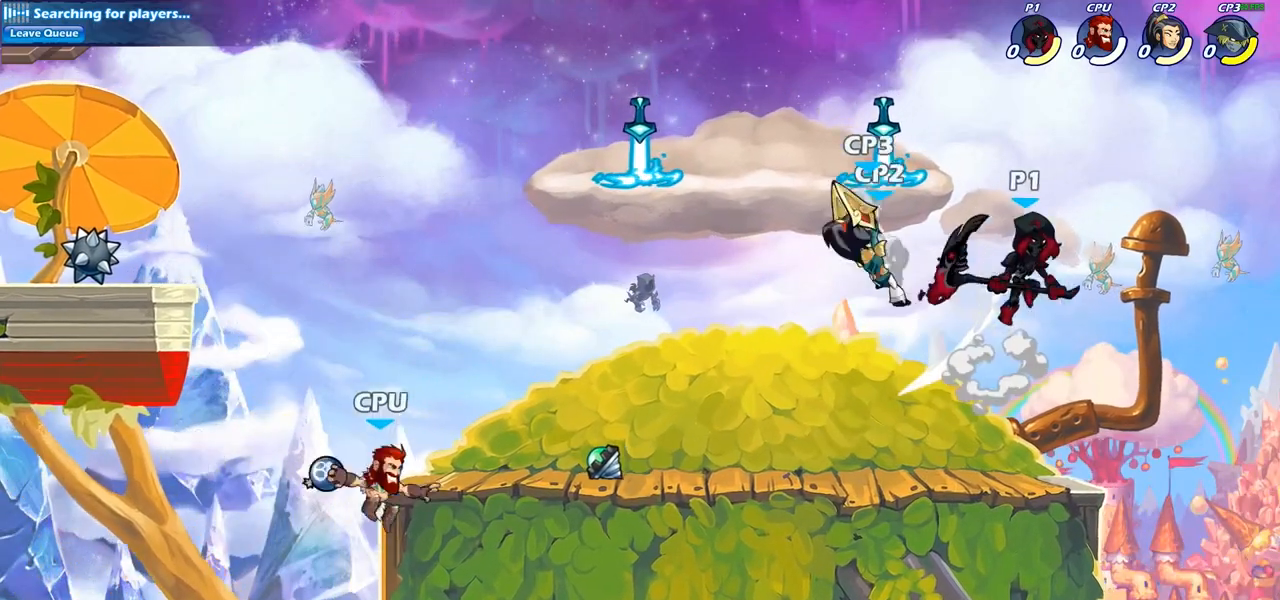
{"buttons": [], "left_stick": "down-left", "right_stick": "center", "events": [[50, "CROSS", "up"], [117, "left_stick", "up-left"], [267, "left_stick", "down-left"]]}
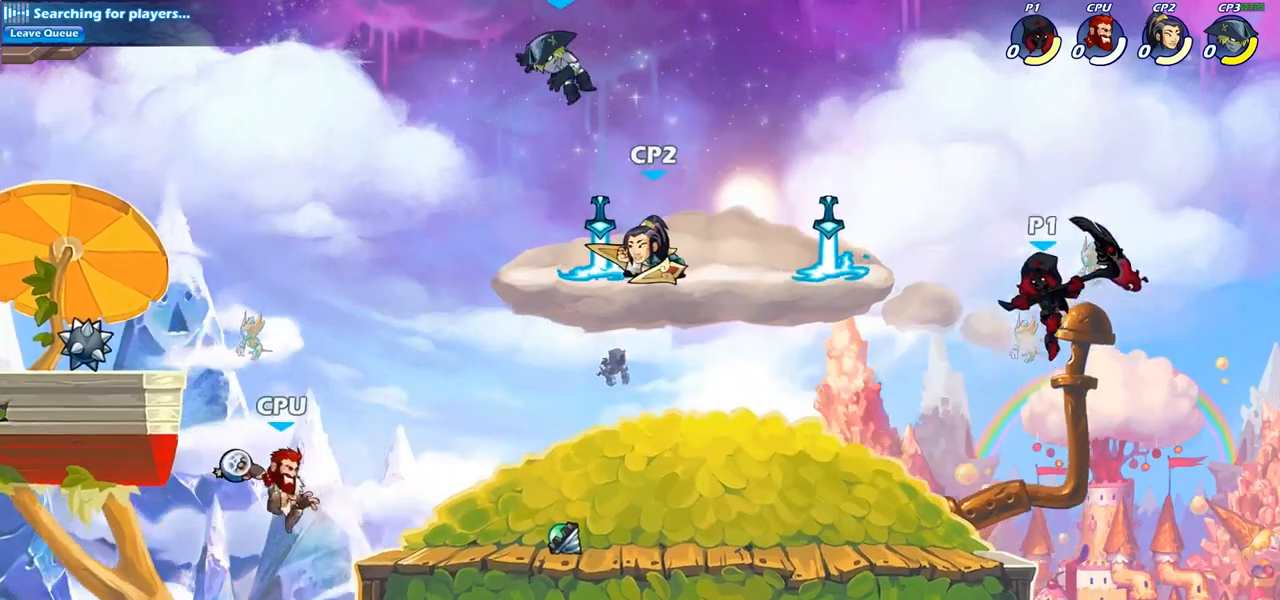
{"buttons": [], "left_stick": "up-left", "right_stick": "center", "events": [[117, "left_stick", "left"], [300, "R2", "down"], [433, "R2", "up"], [467, "left_stick", "up-left"]]}
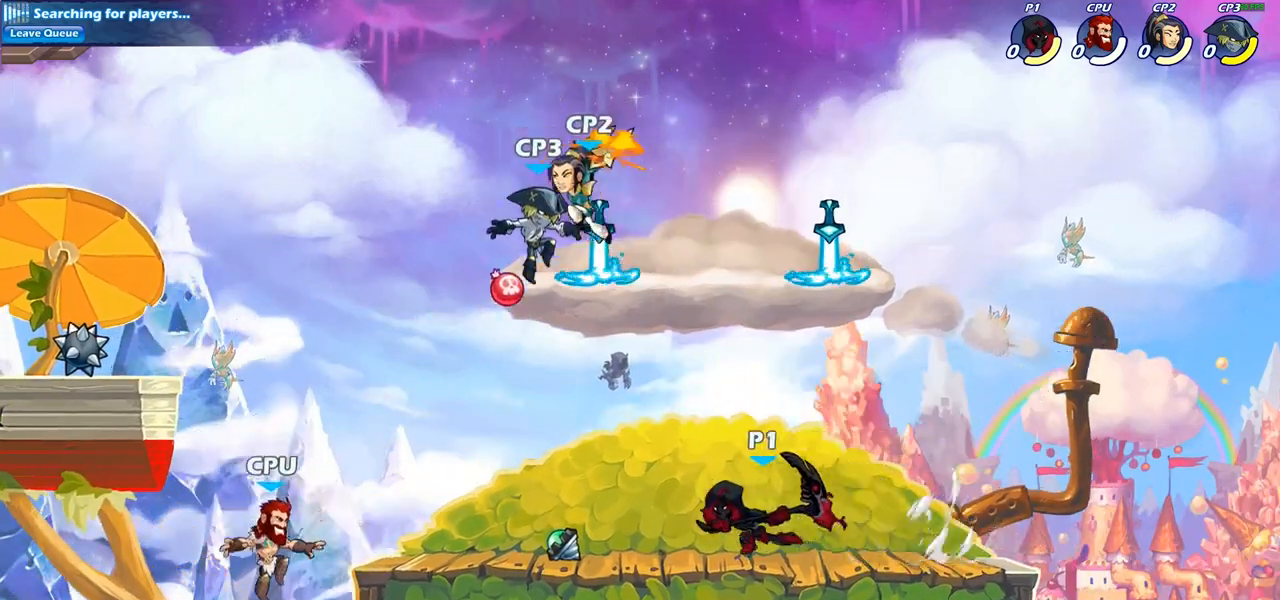
{"buttons": [], "left_stick": "down-left", "right_stick": "center", "events": [[500, "left_stick", "down-left"]]}
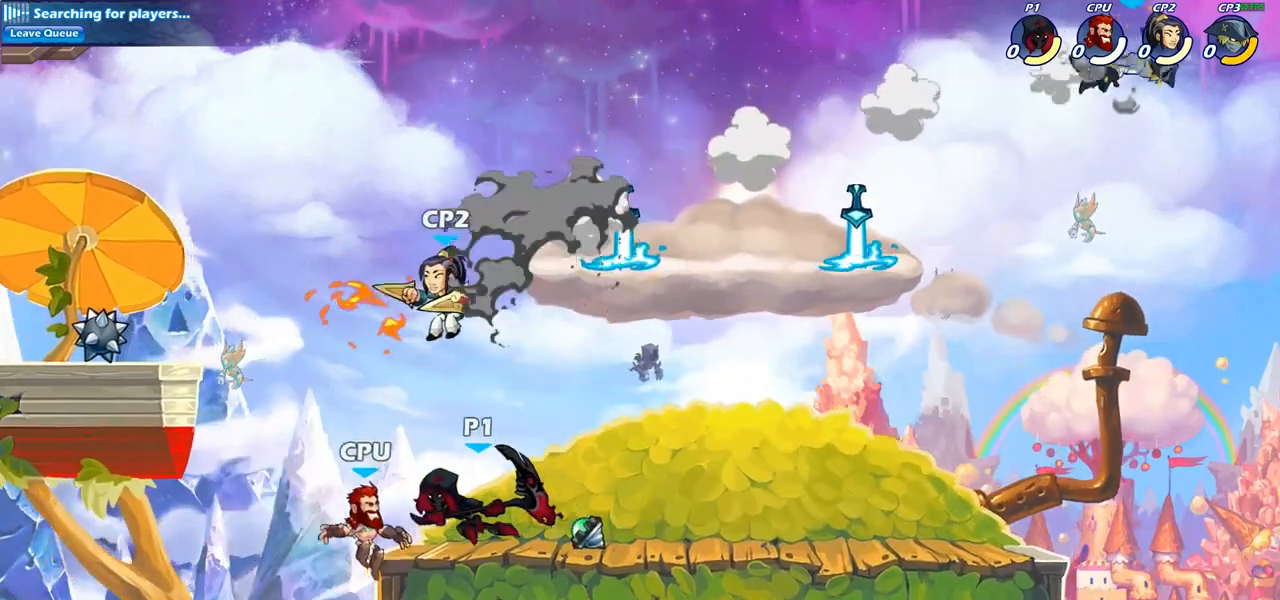
{"buttons": [], "left_stick": "center", "right_stick": "center", "events": [[67, "SQUARE", "down"], [100, "left_stick", "down"], [167, "SQUARE", "up"], [250, "left_stick", "center"]]}
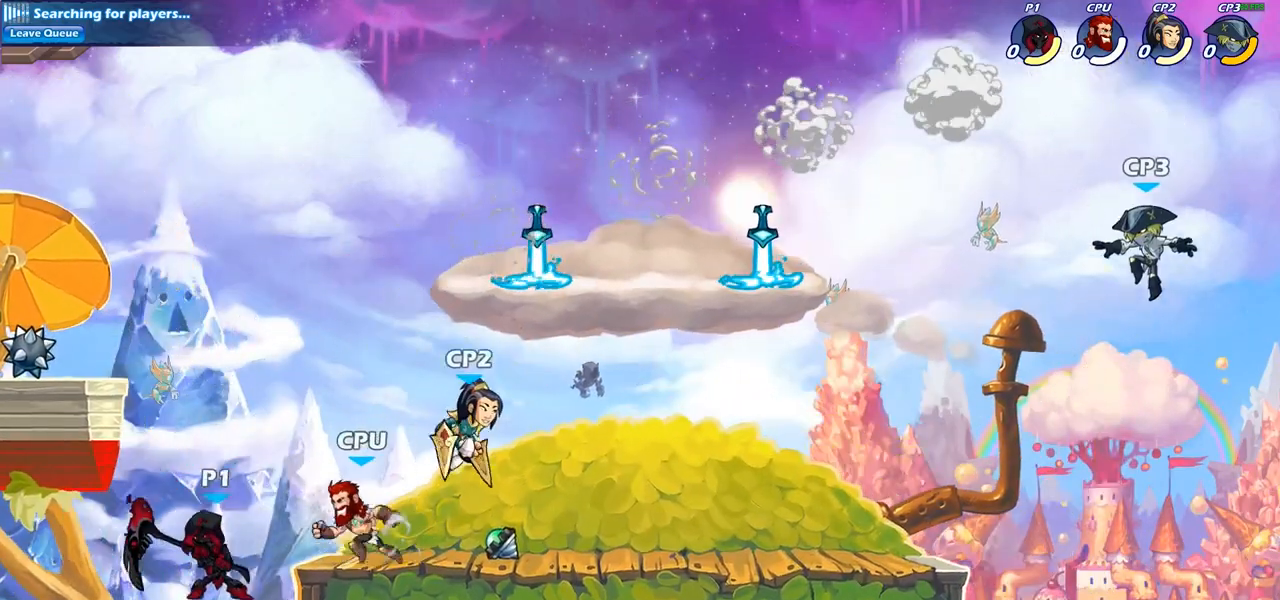
{"buttons": [], "left_stick": "up-left", "right_stick": "center", "events": [[100, "left_stick", "right"], [217, "CROSS", "down"], [283, "SQUARE", "down"], [317, "left_stick", "up-left"], [367, "CROSS", "up"], [383, "SQUARE", "up"]]}
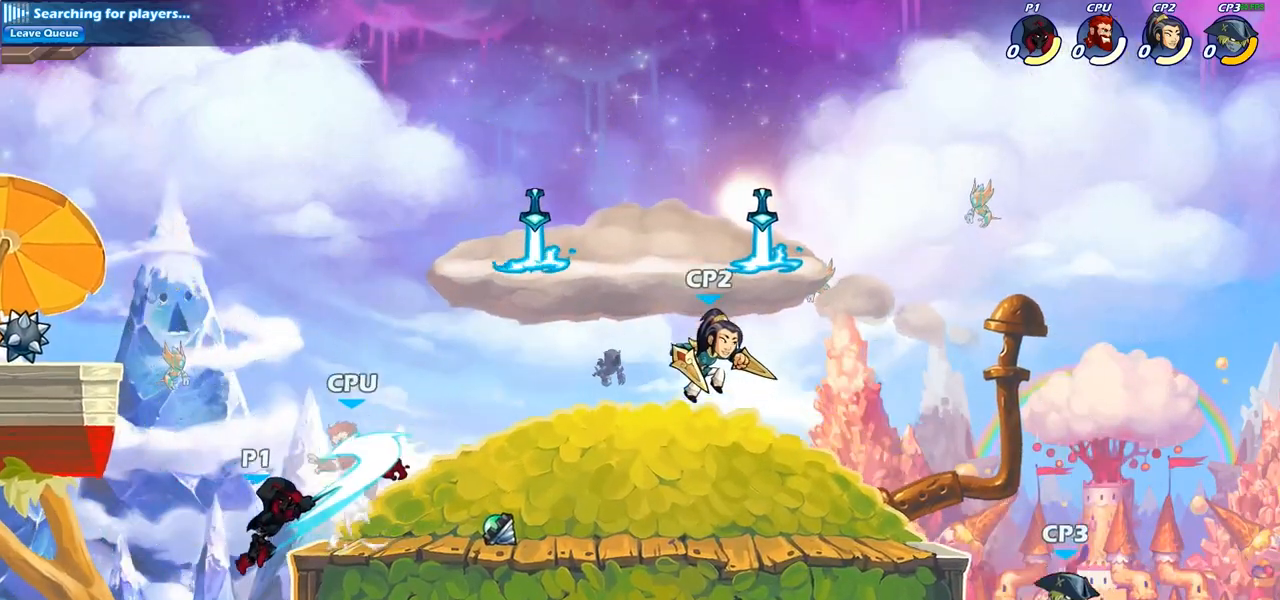
{"buttons": [], "left_stick": "up-left", "right_stick": "center", "events": []}
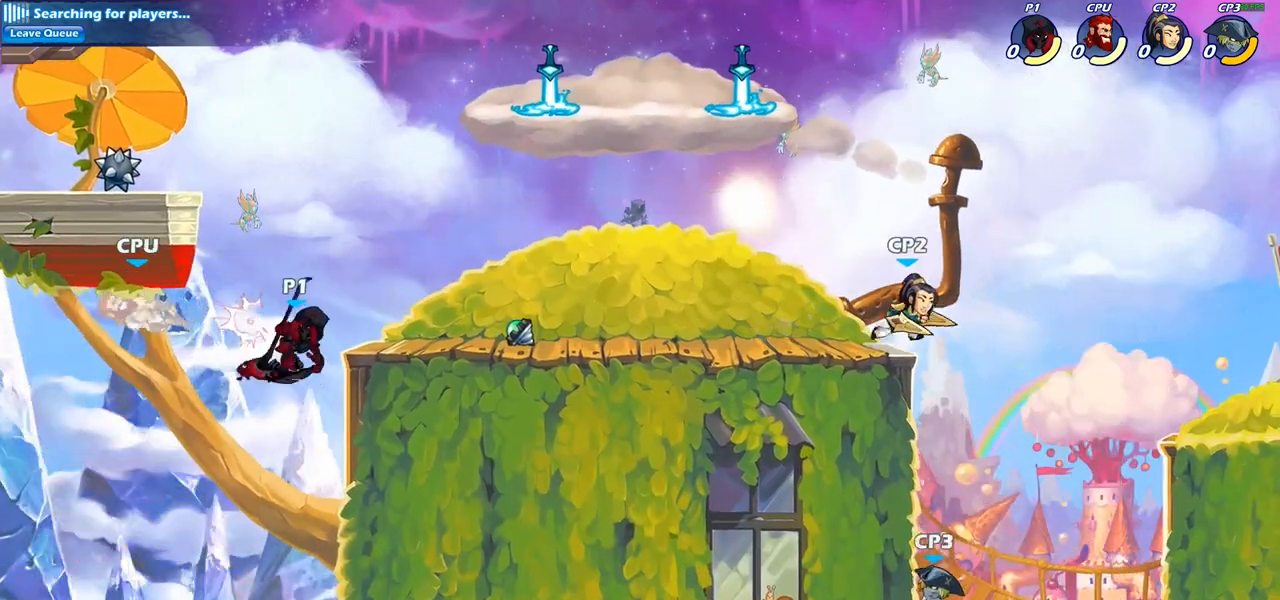
{"buttons": [], "left_stick": "center", "right_stick": "center", "events": [[250, "left_stick", "up-right"], [350, "CIRCLE", "down"], [400, "left_stick", "center"], [483, "CIRCLE", "up"]]}
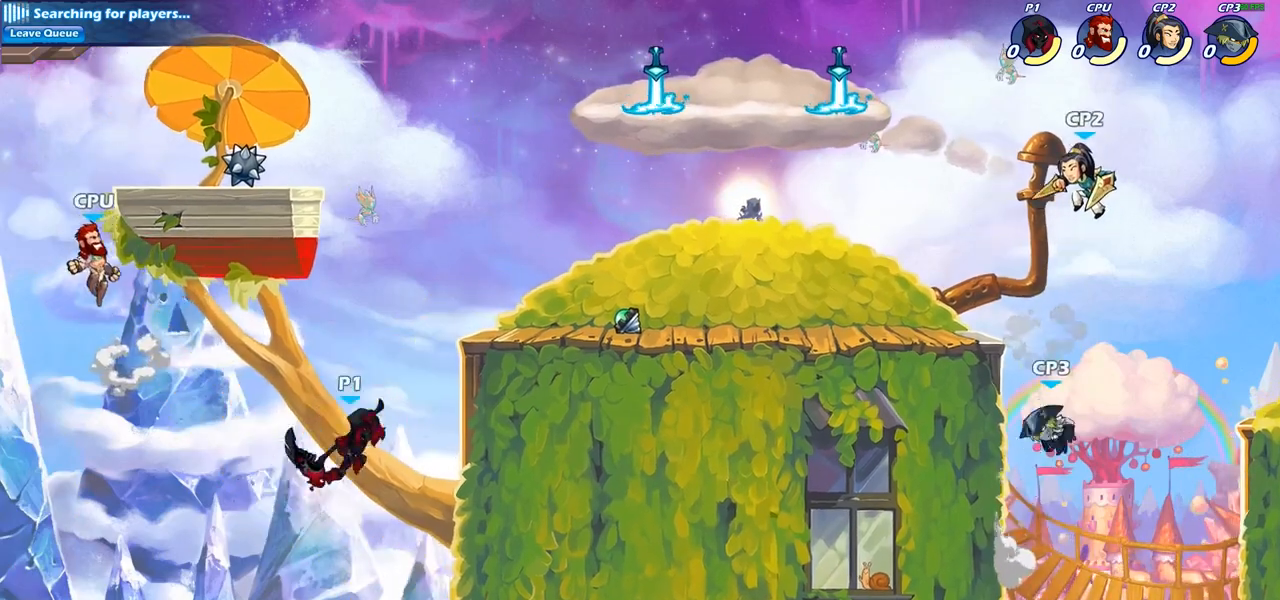
{"buttons": [], "left_stick": "up-left", "right_stick": "center", "events": [[167, "left_stick", "up-right"], [483, "left_stick", "up-left"]]}
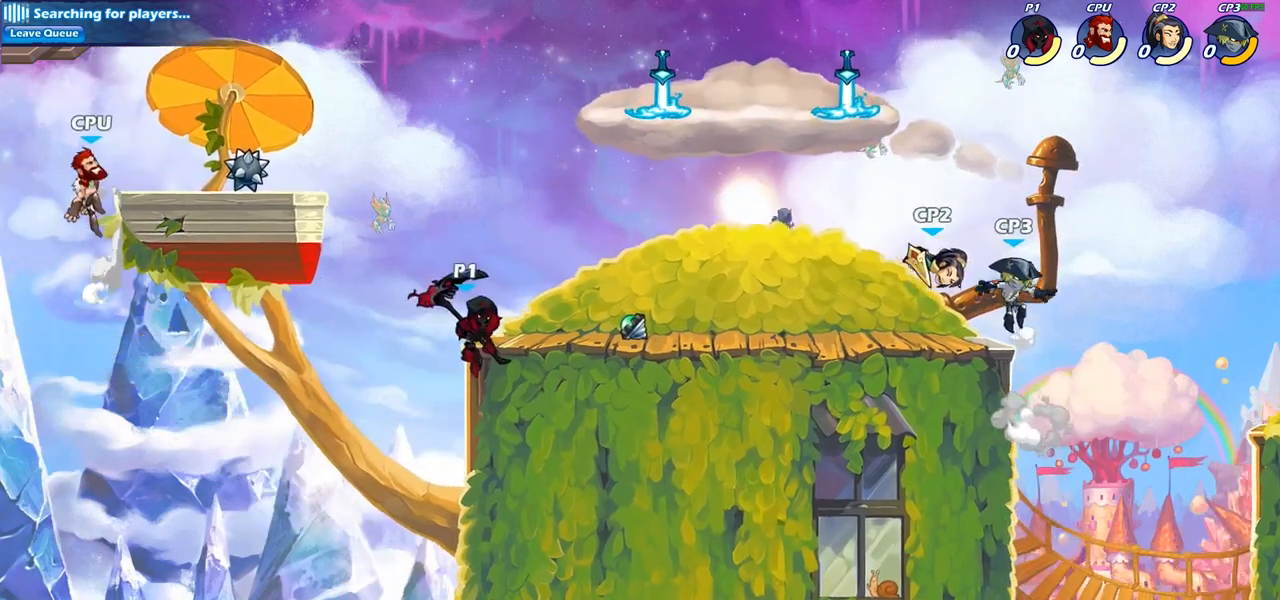
{"buttons": ["CIRCLE"], "left_stick": "up-left", "right_stick": "center", "events": [[133, "CROSS", "down"], [150, "CROSS", "up"], [167, "CROSS", "down"], [217, "CROSS", "up"], [350, "CIRCLE", "down"]]}